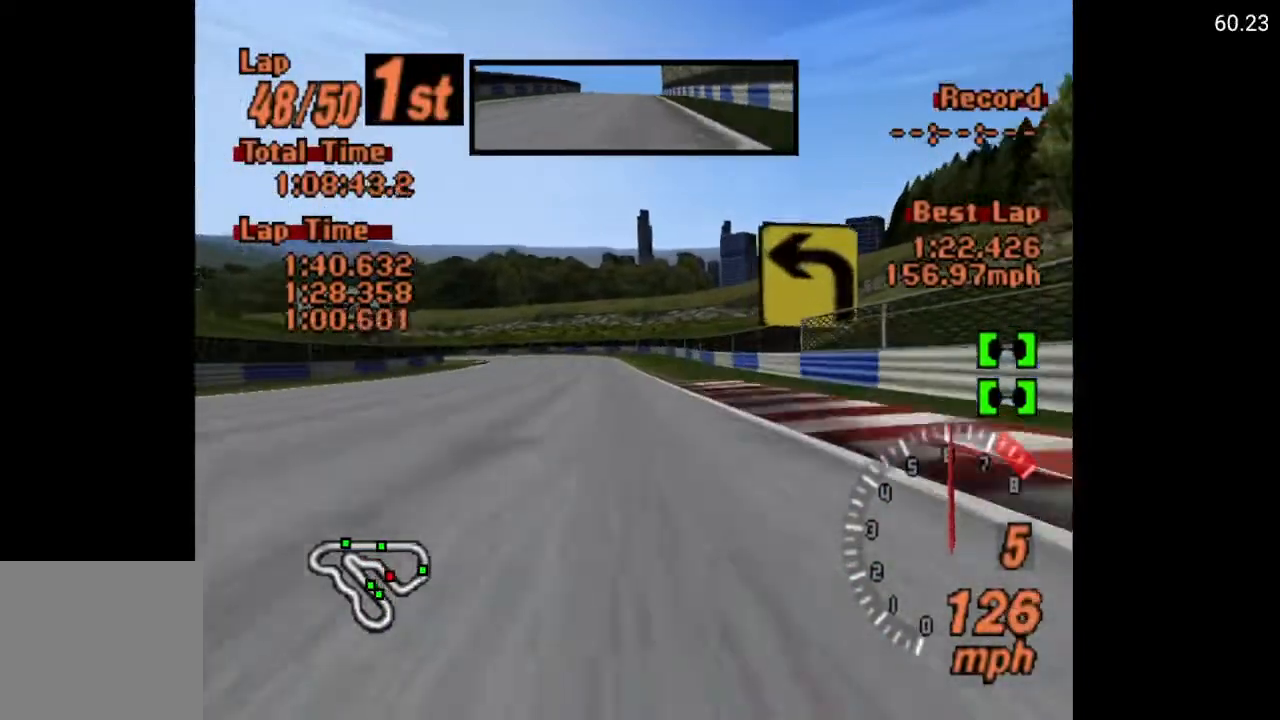
Gameplay with a controller (Xbox layout); each line is a JSON object with the inputs held at the frame after it. "events" lists button and stick changes between this image and that frame as [ms after this image, input, new state], when the widget could be followed in between.
{"buttons": ["X"], "left_stick": "center", "right_stick": "center", "events": [[117, "X", "down"], [200, "DPAD_LEFT", "down"], [283, "L2", "down"], [300, "DPAD_LEFT", "up"], [400, "L2", "up"]]}
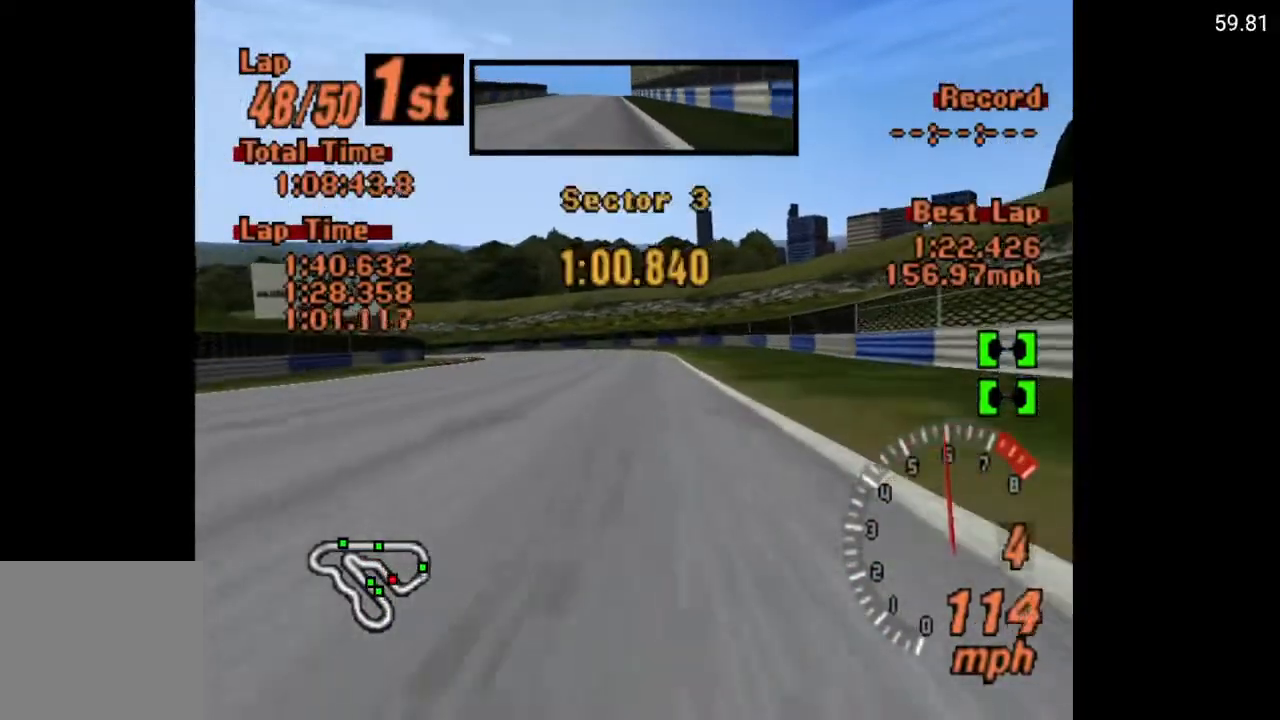
{"buttons": ["X"], "left_stick": "center", "right_stick": "center", "events": [[33, "DPAD_LEFT", "down"], [167, "DPAD_LEFT", "up"], [383, "DPAD_LEFT", "down"], [483, "DPAD_LEFT", "up"]]}
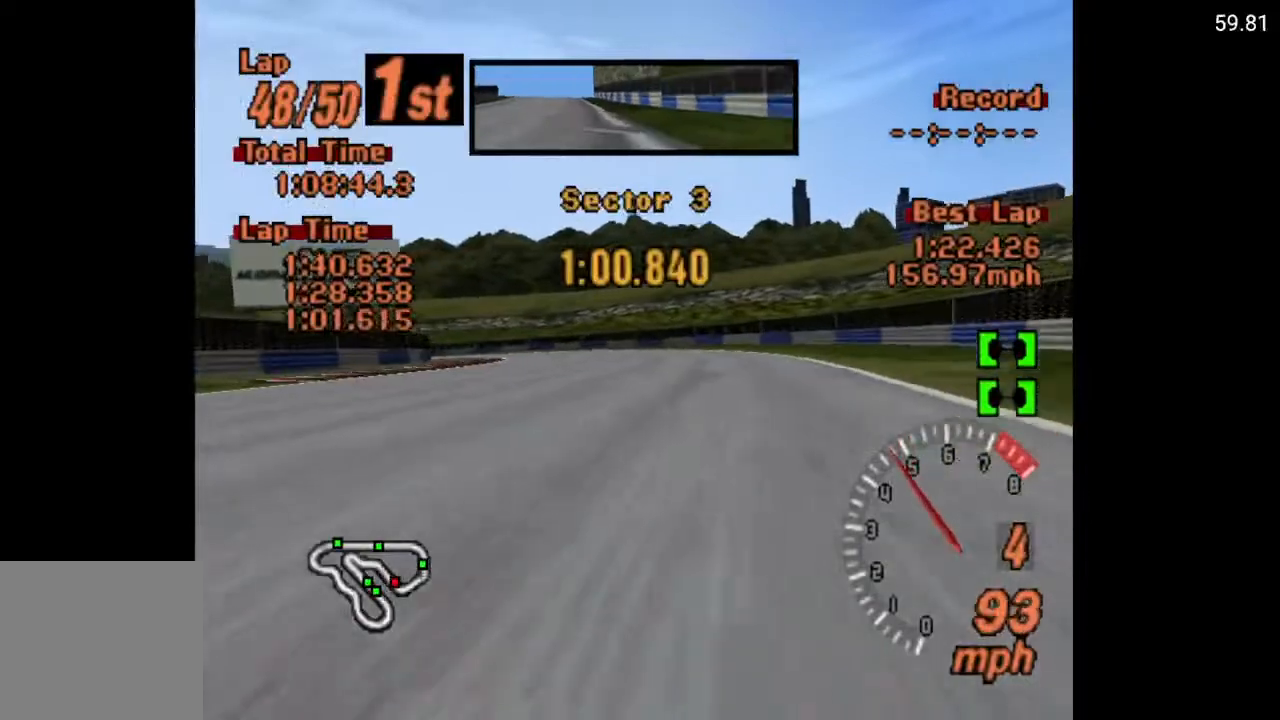
{"buttons": ["A"], "left_stick": "center", "right_stick": "center", "events": [[50, "L2", "down"], [133, "L2", "up"], [200, "X", "up"], [383, "A", "down"], [383, "DPAD_LEFT", "down"], [433, "DPAD_LEFT", "up"]]}
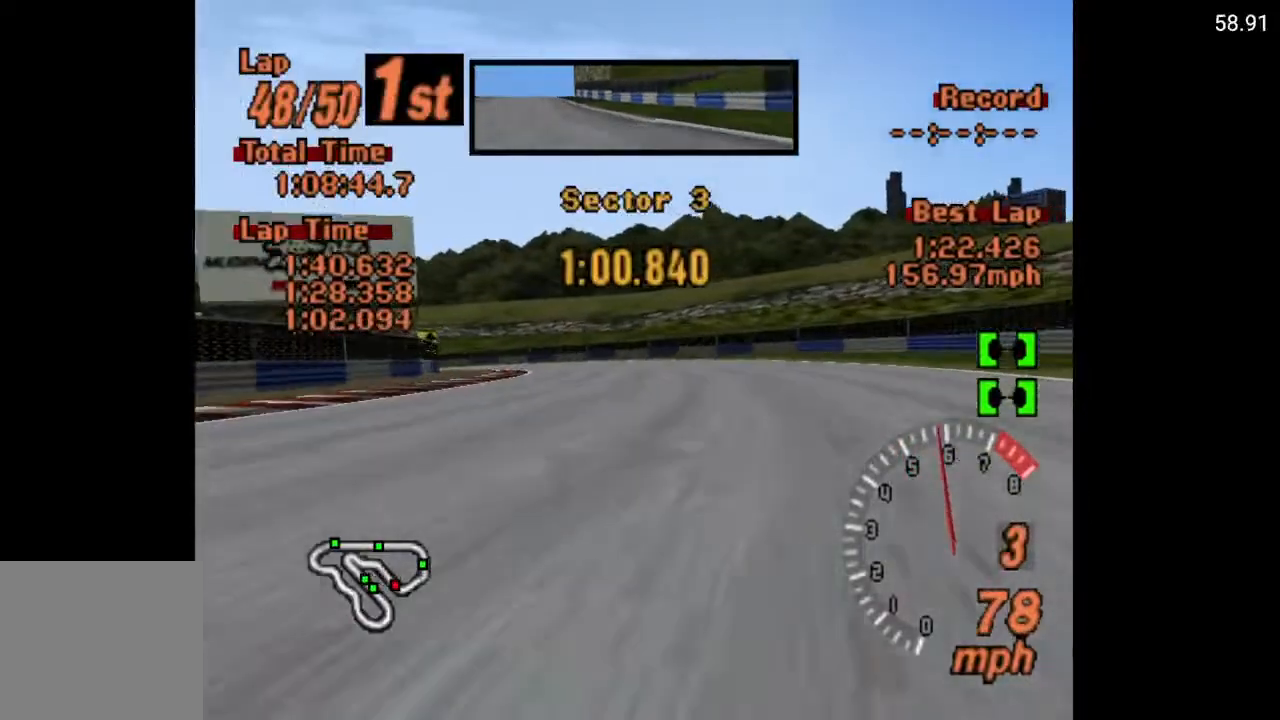
{"buttons": ["A", "DPAD_LEFT"], "left_stick": "center", "right_stick": "center", "events": [[17, "DPAD_LEFT", "down"], [200, "DPAD_LEFT", "up"], [383, "DPAD_LEFT", "down"]]}
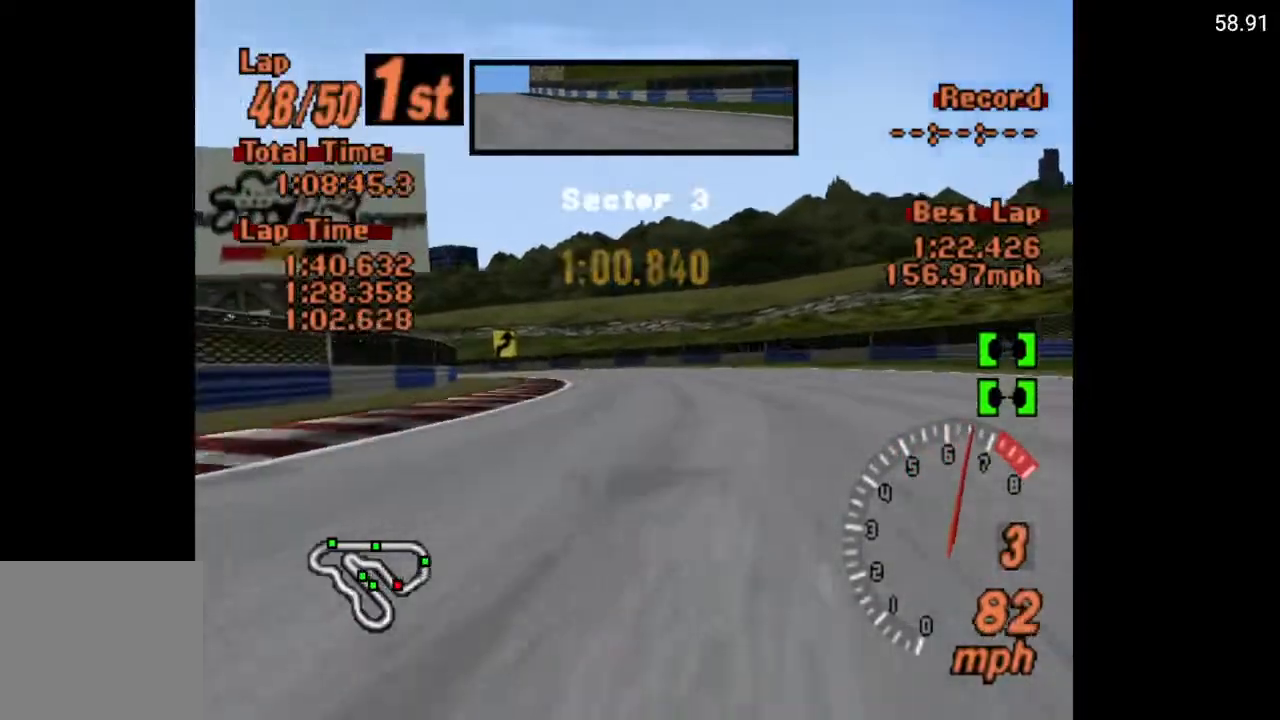
{"buttons": ["A", "DPAD_LEFT"], "left_stick": "center", "right_stick": "center", "events": [[17, "DPAD_LEFT", "up"], [183, "DPAD_LEFT", "down"]]}
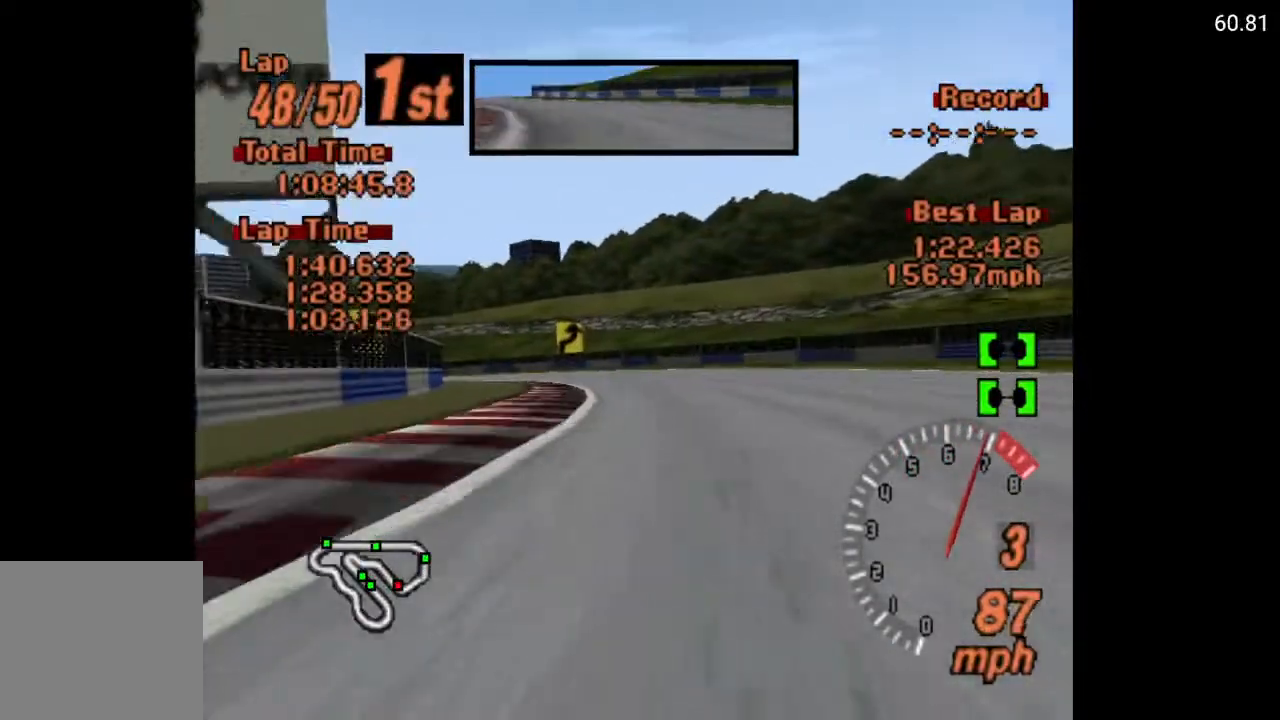
{"buttons": ["A", "DPAD_LEFT"], "left_stick": "center", "right_stick": "center", "events": [[100, "A", "up"], [350, "A", "down"]]}
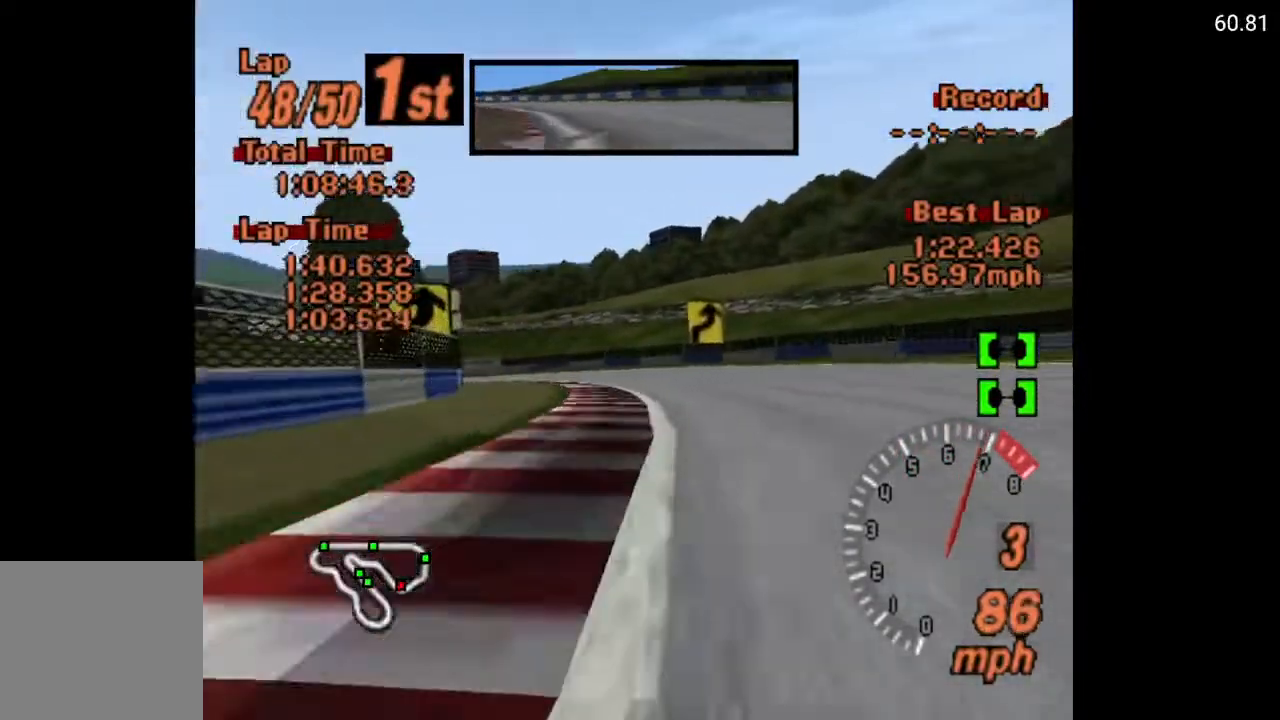
{"buttons": ["A", "DPAD_LEFT"], "left_stick": "center", "right_stick": "center", "events": [[83, "DPAD_LEFT", "up"], [267, "DPAD_LEFT", "down"]]}
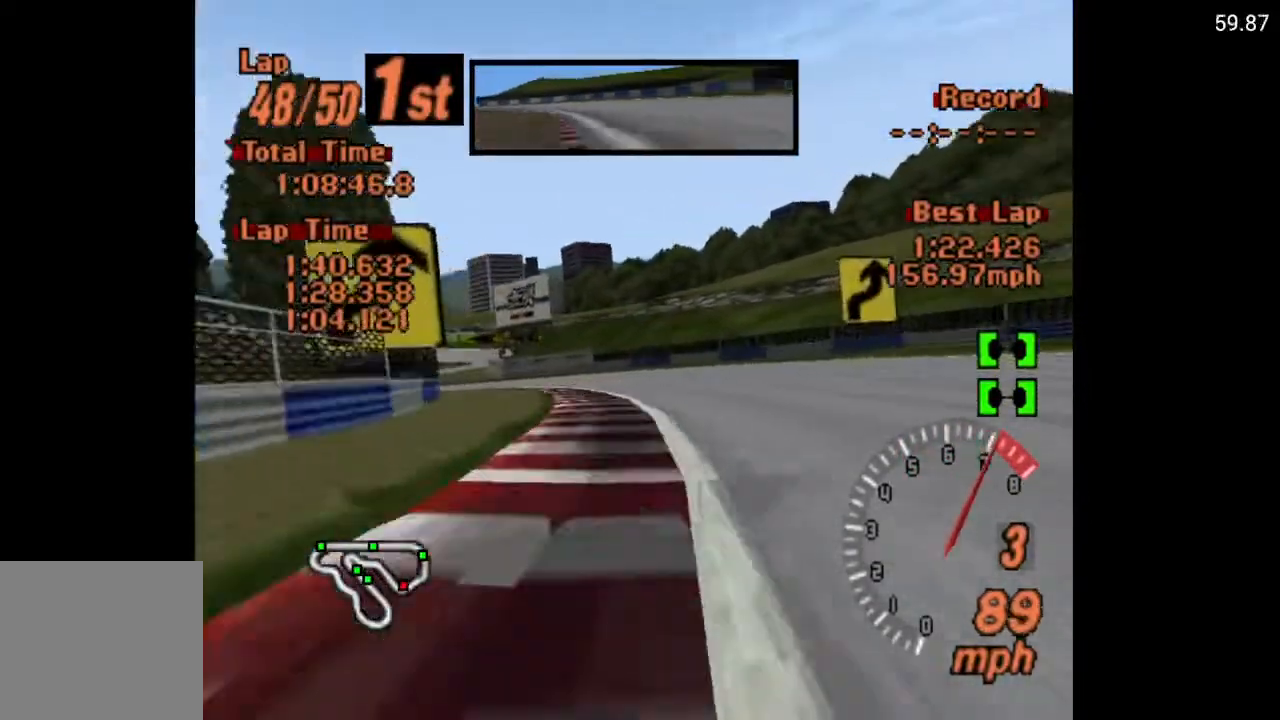
{"buttons": ["A", "DPAD_LEFT"], "left_stick": "center", "right_stick": "center", "events": []}
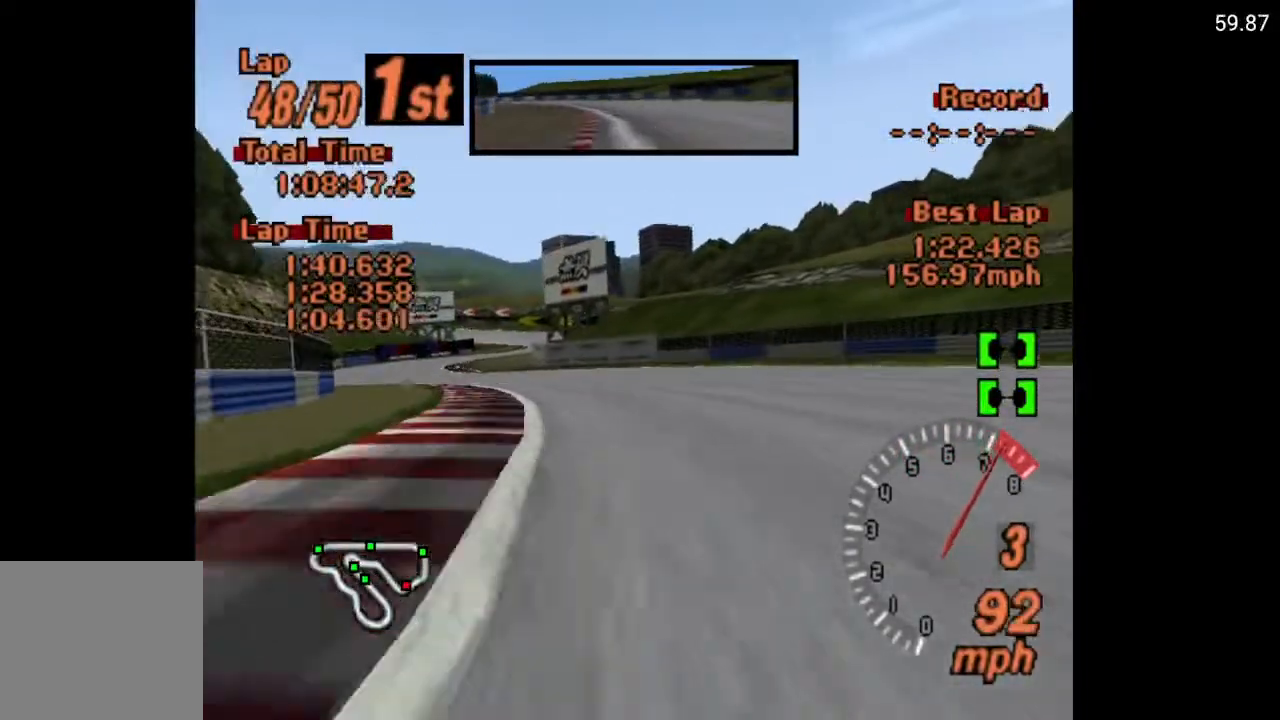
{"buttons": ["A"], "left_stick": "center", "right_stick": "center", "events": [[133, "R2", "down"], [283, "DPAD_LEFT", "up"], [283, "R2", "up"]]}
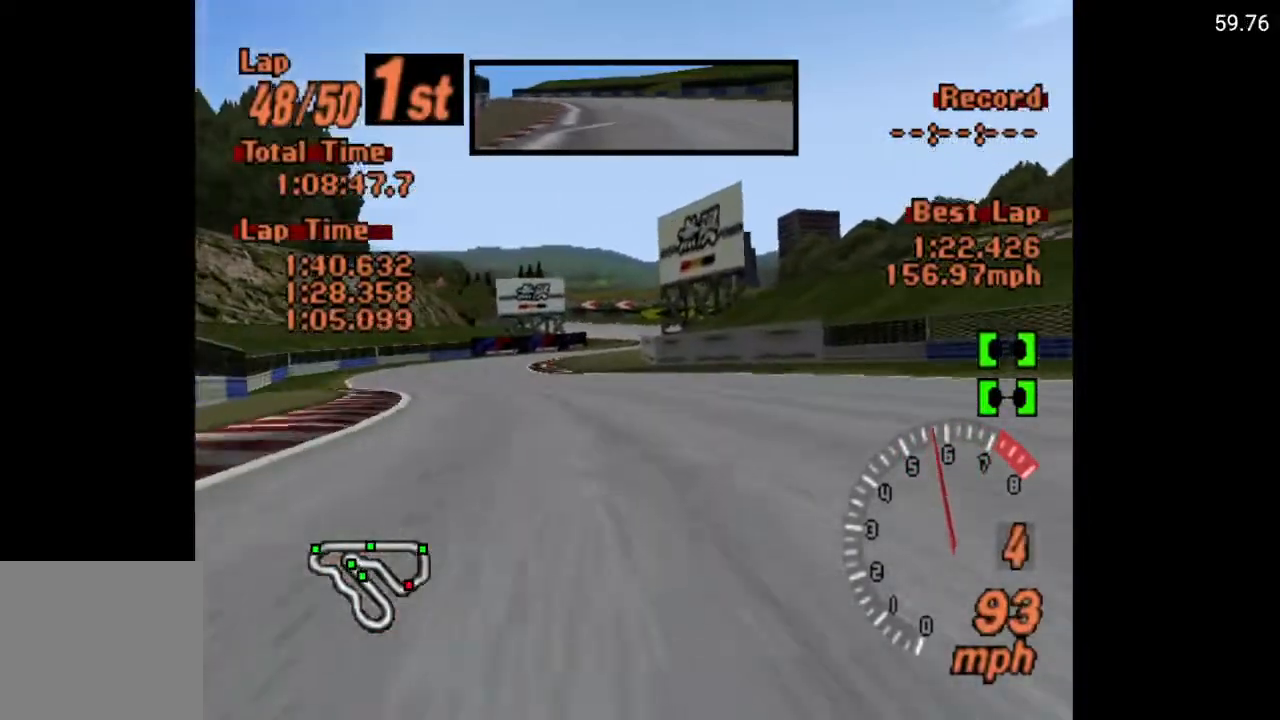
{"buttons": ["A", "DPAD_LEFT"], "left_stick": "center", "right_stick": "center", "events": [[500, "DPAD_LEFT", "down"]]}
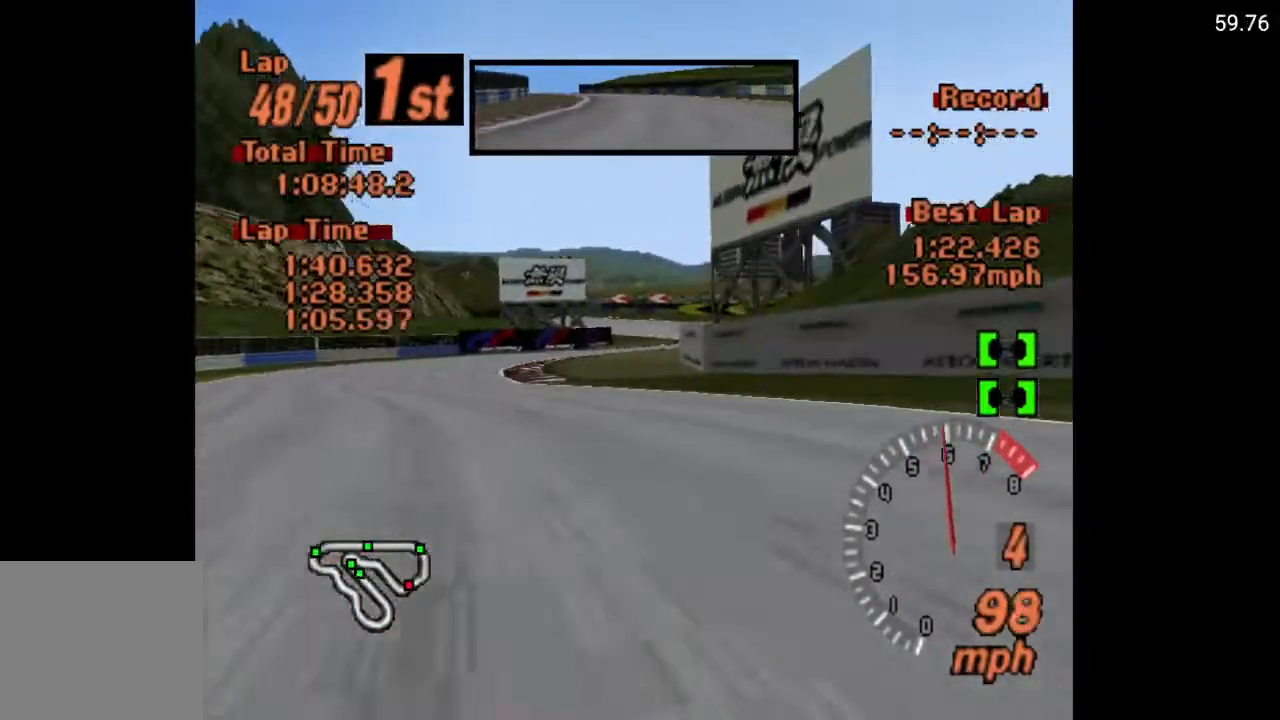
{"buttons": ["A", "DPAD_RIGHT"], "left_stick": "center", "right_stick": "center", "events": [[83, "DPAD_LEFT", "up"], [433, "DPAD_RIGHT", "down"]]}
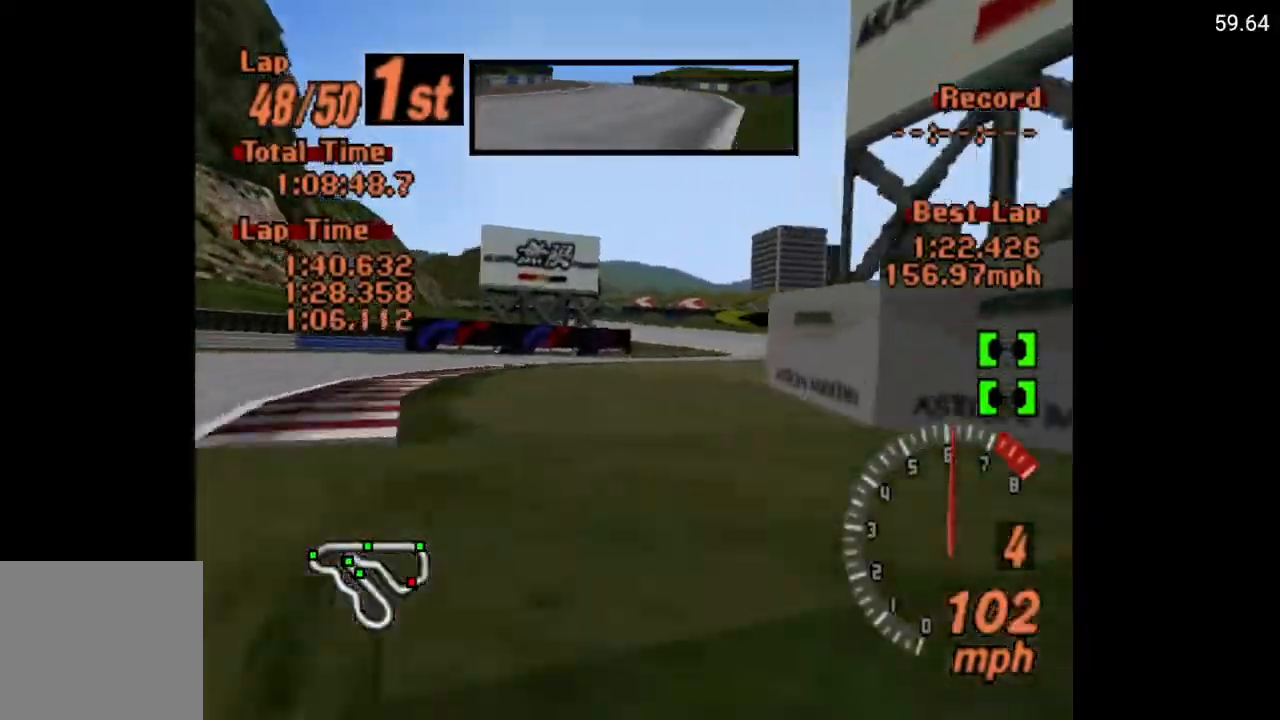
{"buttons": ["A", "DPAD_RIGHT"], "left_stick": "center", "right_stick": "center", "events": [[50, "DPAD_RIGHT", "up"], [417, "DPAD_RIGHT", "down"]]}
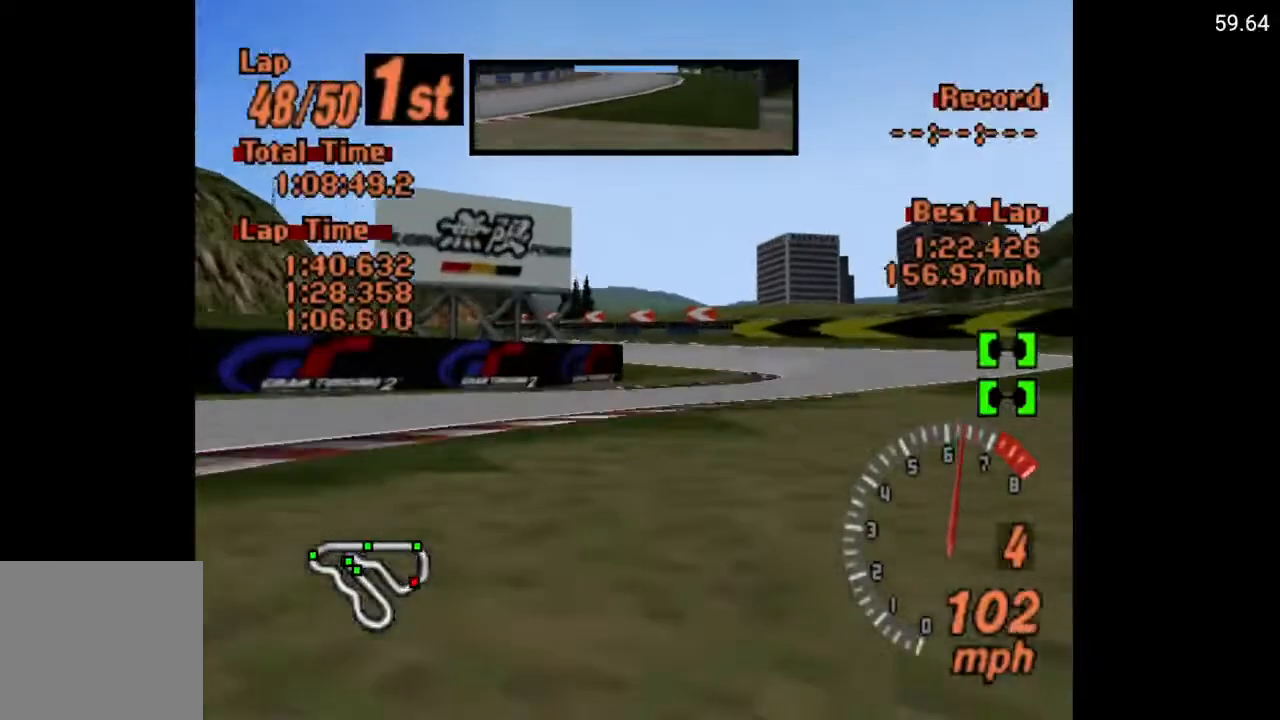
{"buttons": [], "left_stick": "center", "right_stick": "center", "events": [[50, "DPAD_RIGHT", "up"], [417, "A", "up"]]}
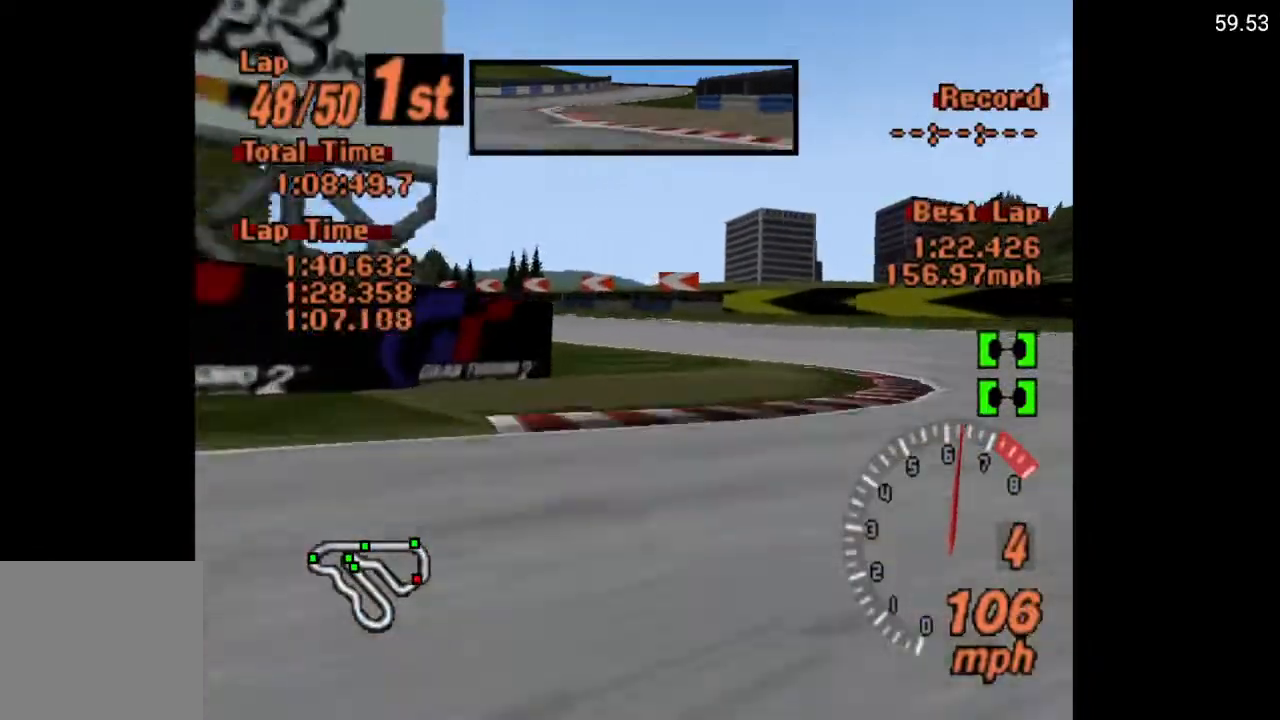
{"buttons": ["A", "DPAD_LEFT"], "left_stick": "center", "right_stick": "center", "events": [[50, "A", "down"], [50, "DPAD_LEFT", "down"]]}
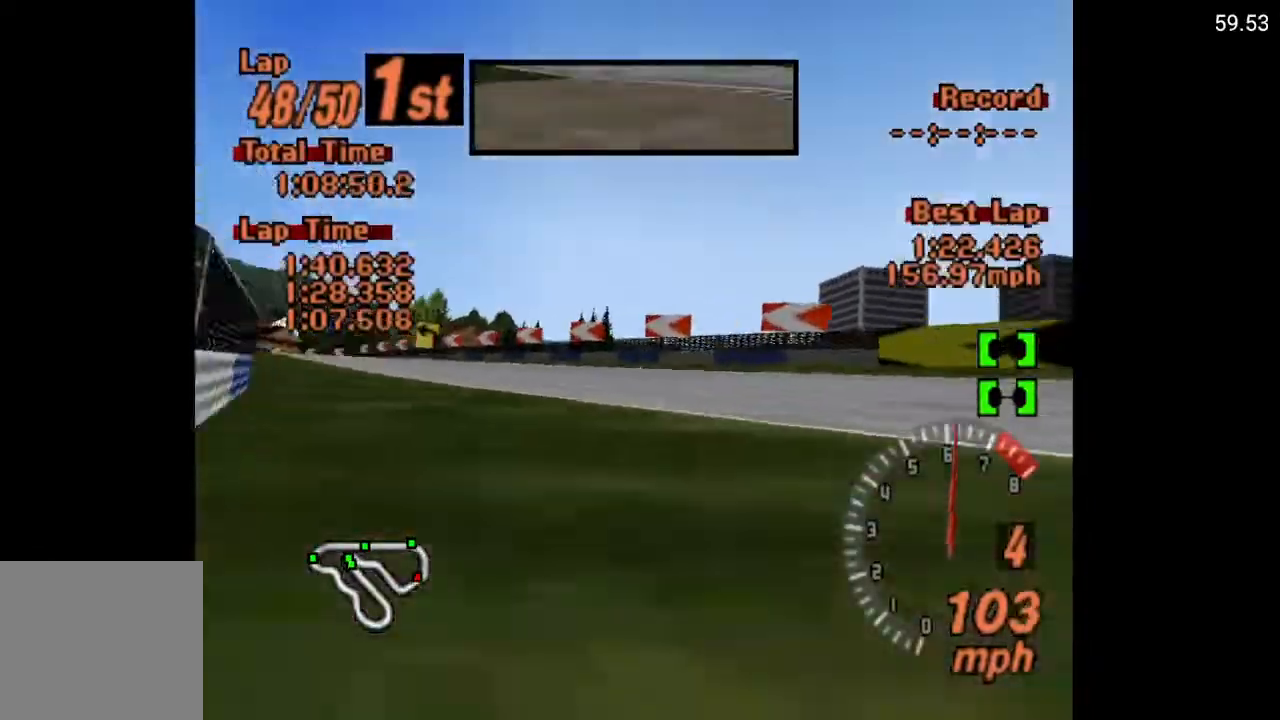
{"buttons": ["A", "DPAD_LEFT"], "left_stick": "center", "right_stick": "center", "events": []}
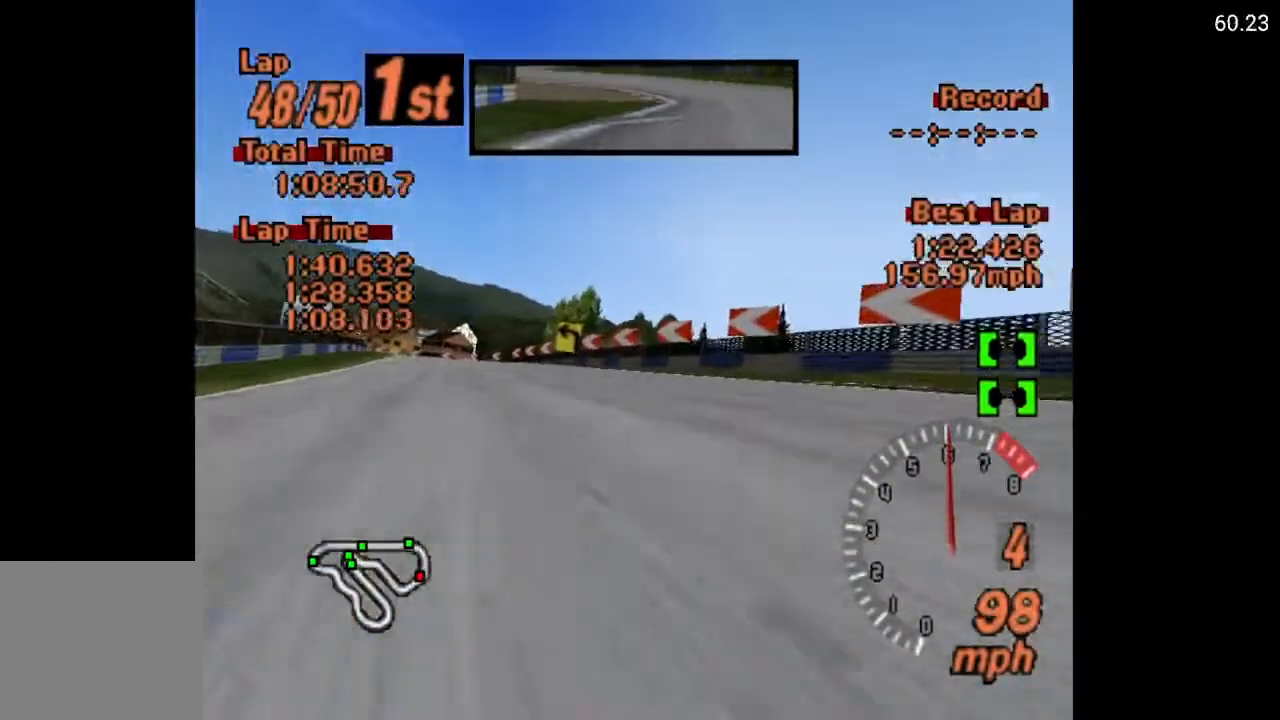
{"buttons": ["A", "DPAD_LEFT"], "left_stick": "center", "right_stick": "center", "events": []}
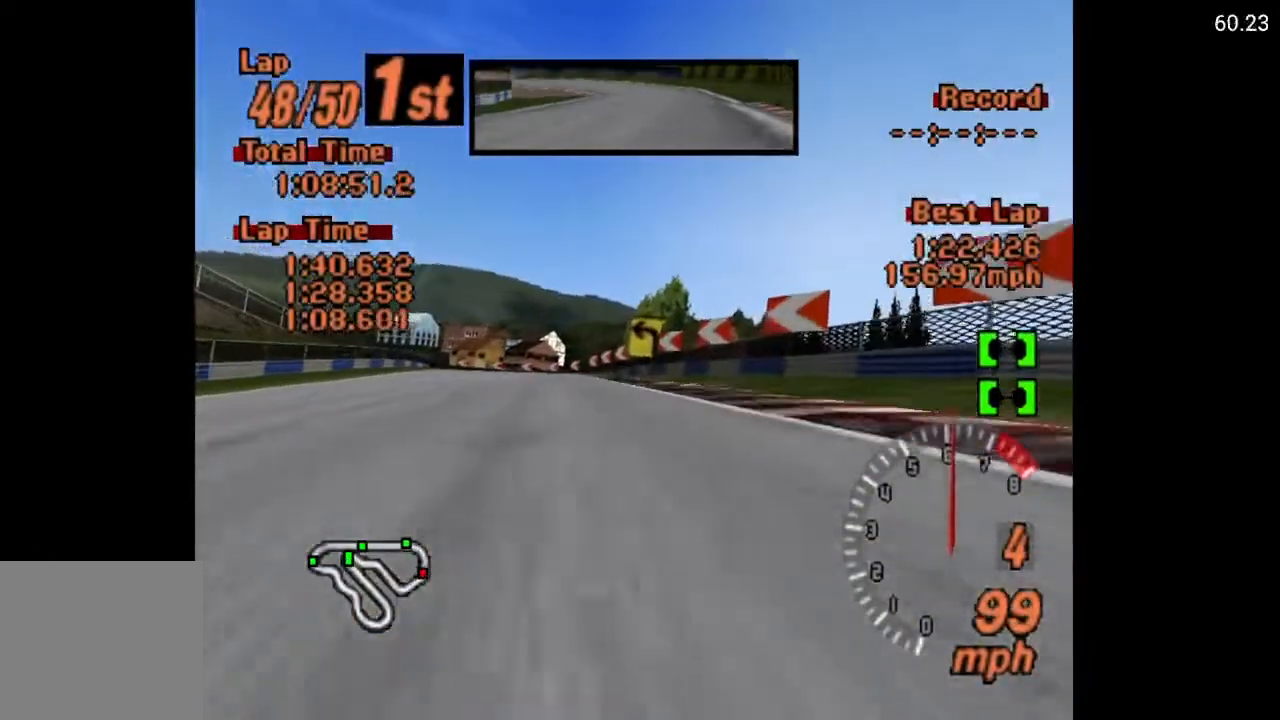
{"buttons": ["A"], "left_stick": "center", "right_stick": "center", "events": [[483, "DPAD_LEFT", "up"]]}
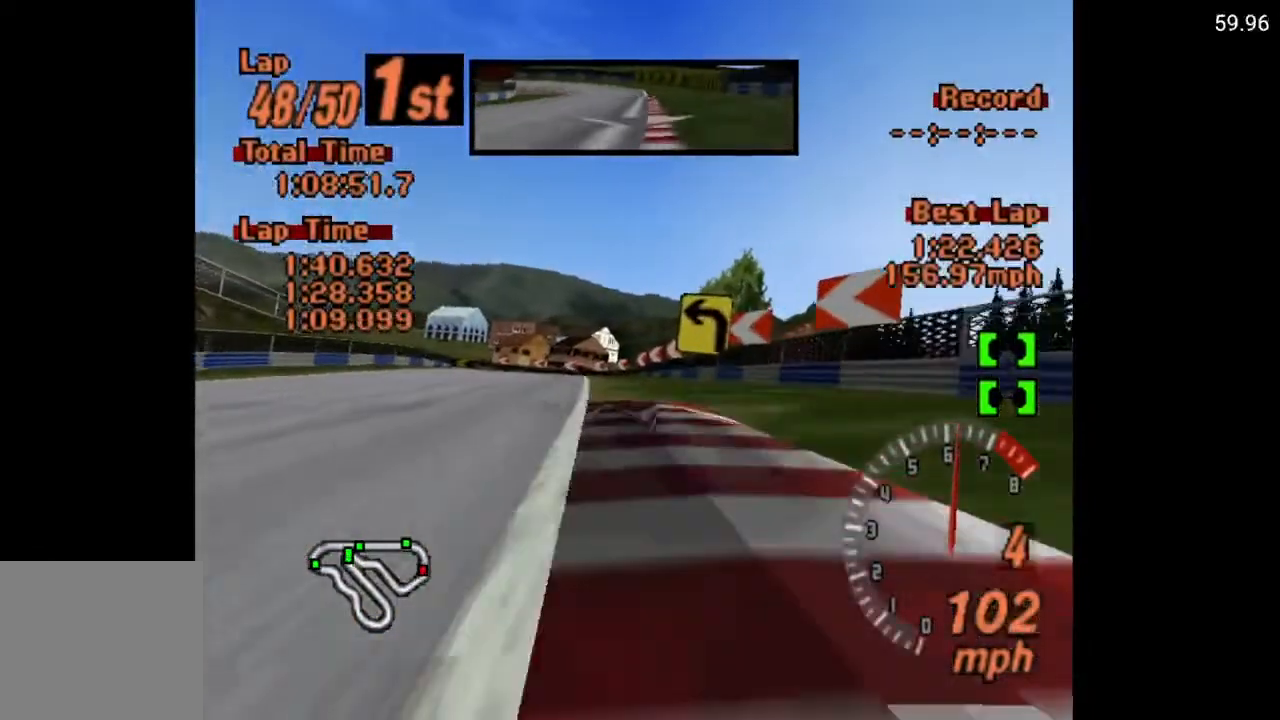
{"buttons": ["A", "DPAD_LEFT"], "left_stick": "center", "right_stick": "center", "events": [[233, "R1", "down"], [317, "R1", "up"], [383, "DPAD_LEFT", "down"]]}
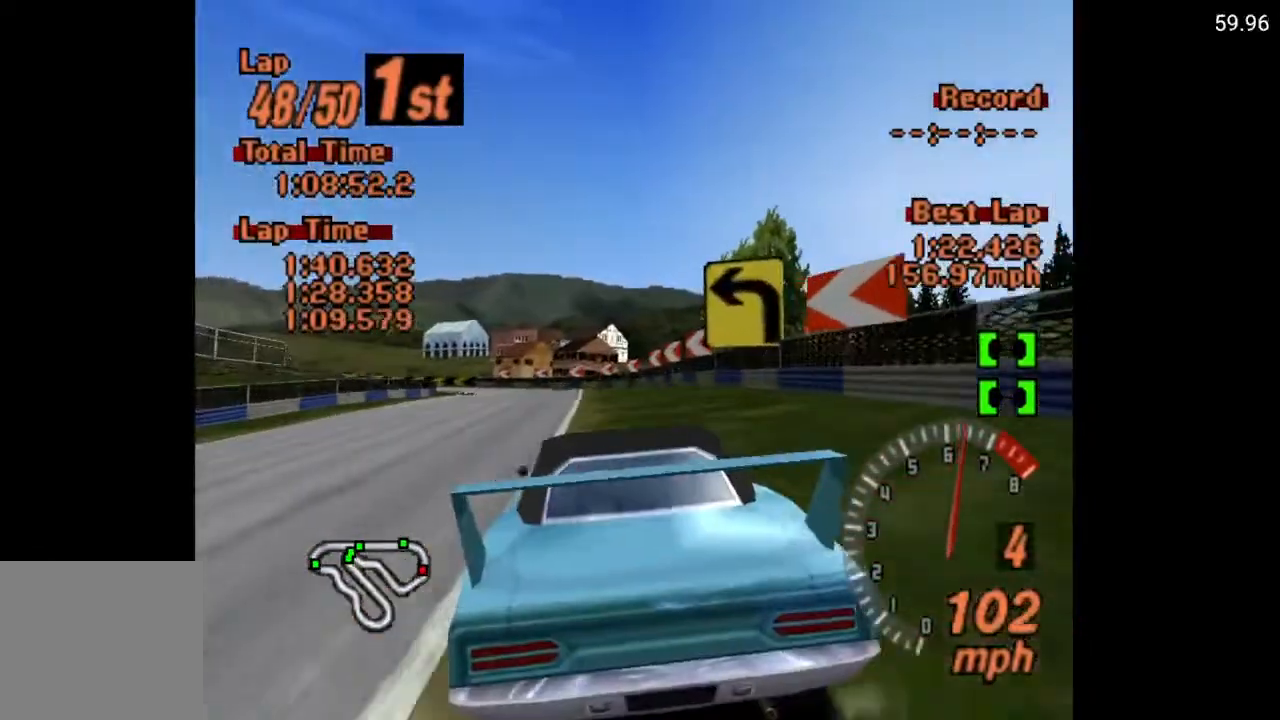
{"buttons": ["A"], "left_stick": "center", "right_stick": "center", "events": [[33, "DPAD_LEFT", "up"], [200, "R1", "down"], [300, "R1", "up"]]}
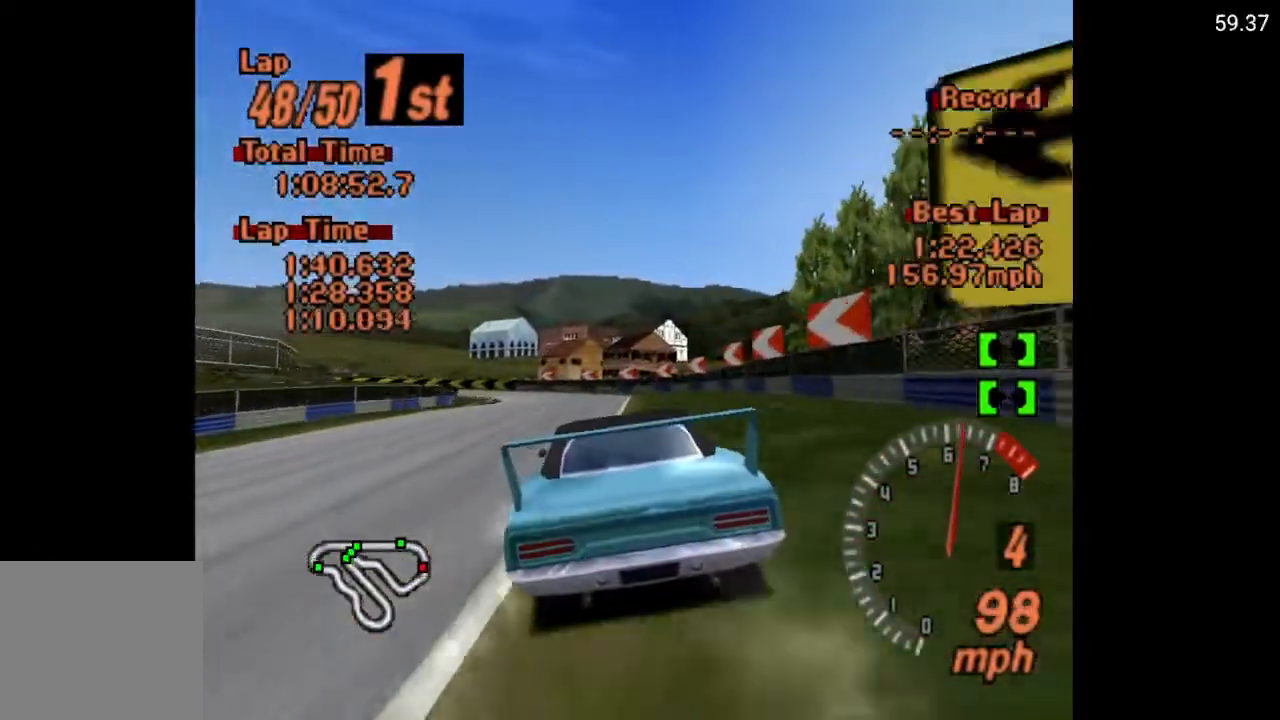
{"buttons": ["A"], "left_stick": "center", "right_stick": "center", "events": [[150, "DPAD_LEFT", "down"], [250, "DPAD_LEFT", "up"], [400, "DPAD_LEFT", "down"], [500, "DPAD_LEFT", "up"]]}
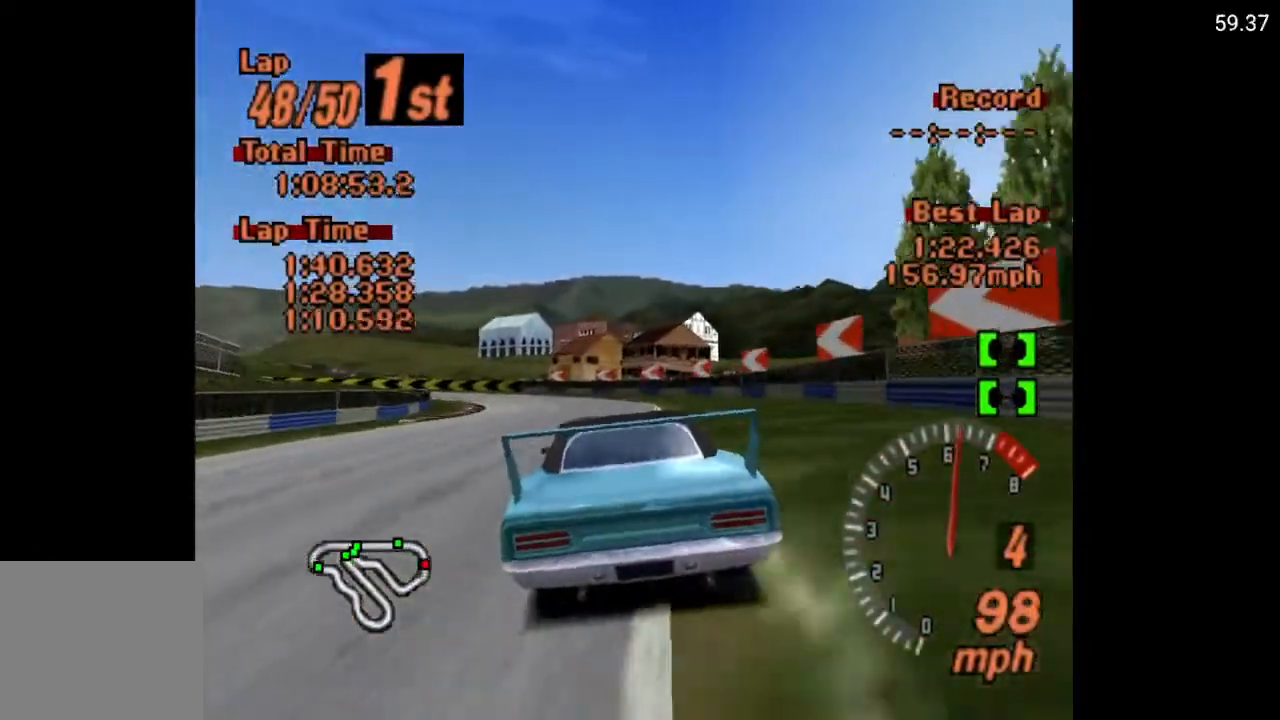
{"buttons": ["A"], "left_stick": "center", "right_stick": "center", "events": [[83, "DPAD_LEFT", "down"], [233, "DPAD_LEFT", "up"], [433, "DPAD_LEFT", "down"], [450, "DPAD_LEFT", "up"]]}
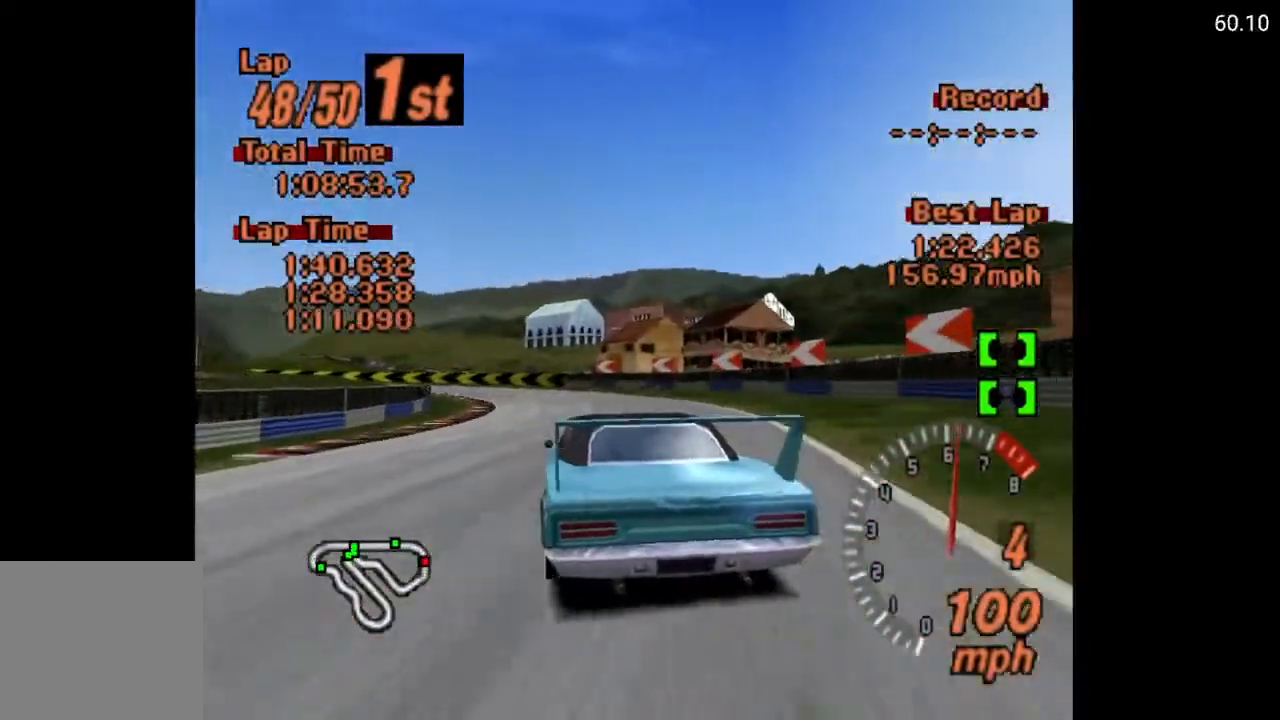
{"buttons": ["A", "DPAD_LEFT"], "left_stick": "center", "right_stick": "center", "events": [[433, "DPAD_LEFT", "down"]]}
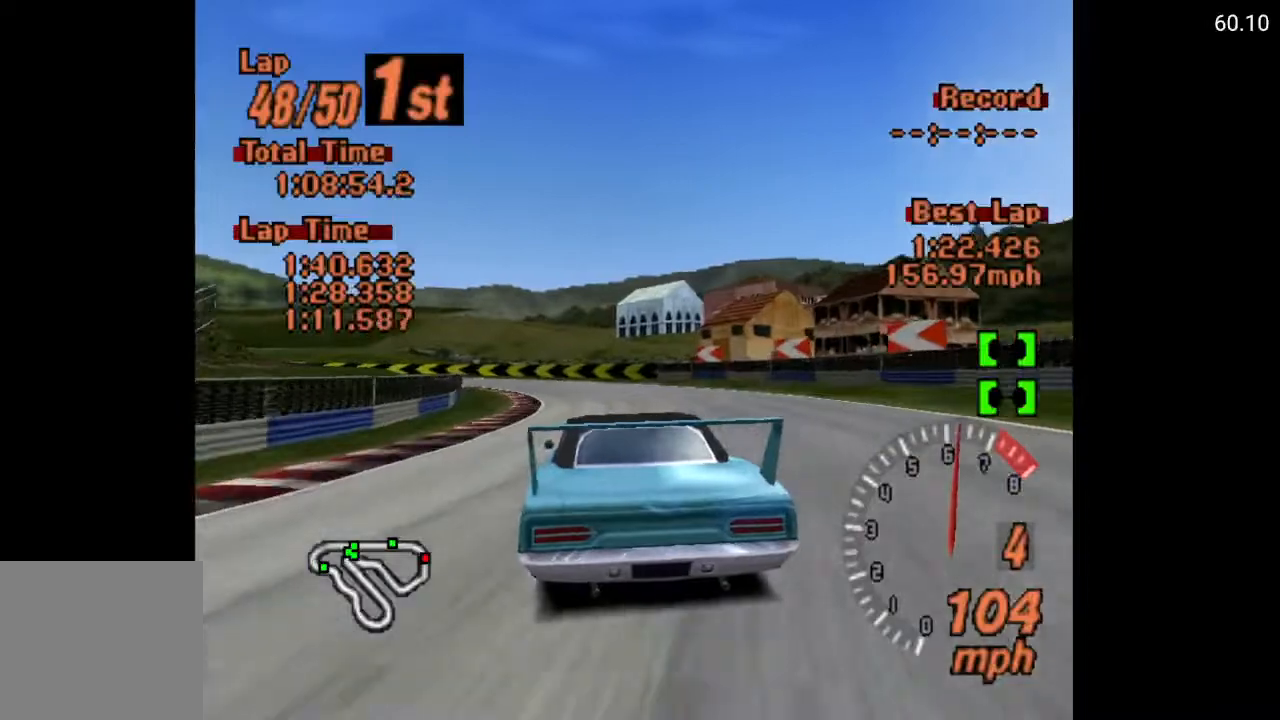
{"buttons": [], "left_stick": "center", "right_stick": "center", "events": [[67, "DPAD_LEFT", "up"], [183, "DPAD_LEFT", "down"], [300, "A", "up"], [433, "DPAD_LEFT", "up"]]}
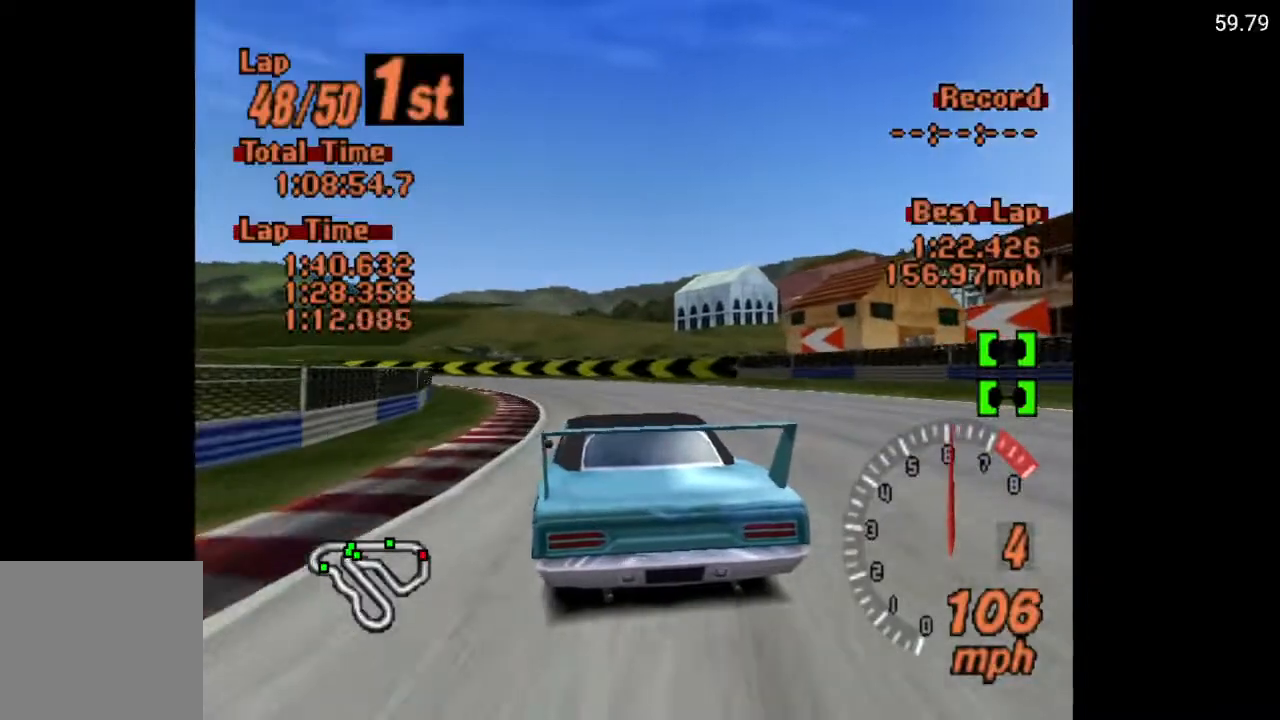
{"buttons": ["DPAD_LEFT"], "left_stick": "center", "right_stick": "center", "events": [[50, "DPAD_LEFT", "down"]]}
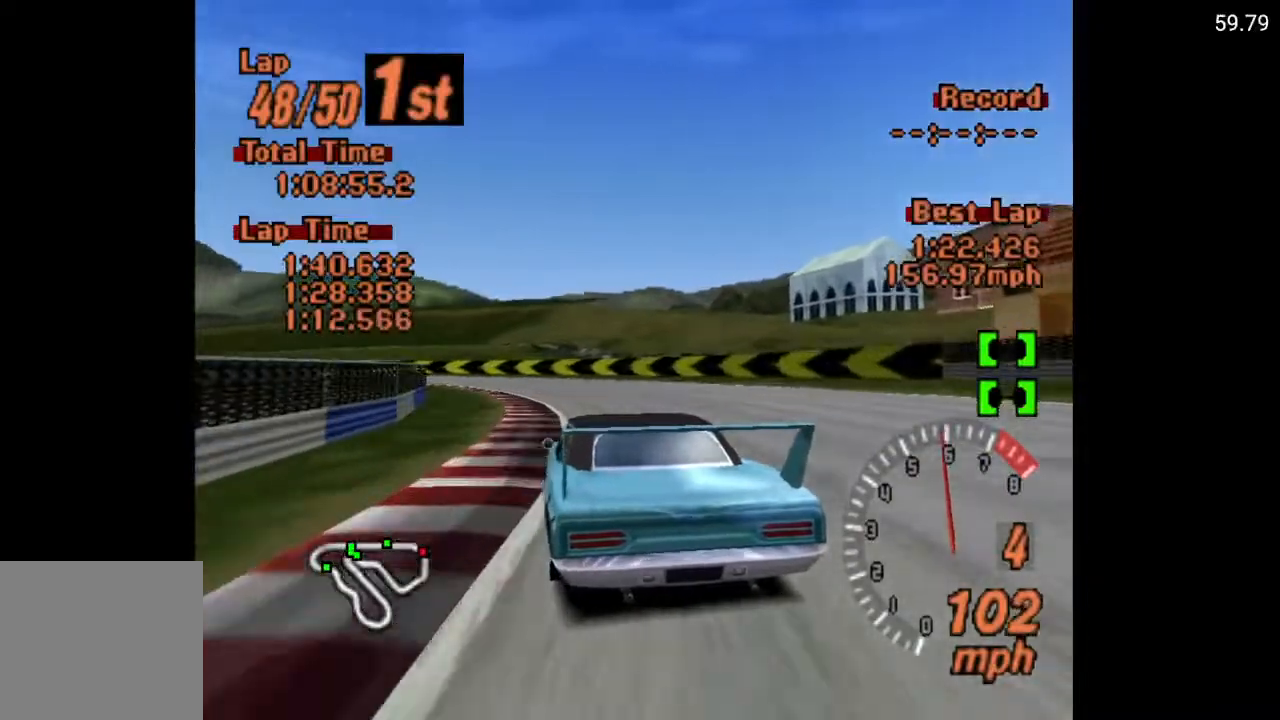
{"buttons": ["A", "DPAD_LEFT"], "left_stick": "center", "right_stick": "center", "events": [[450, "A", "down"]]}
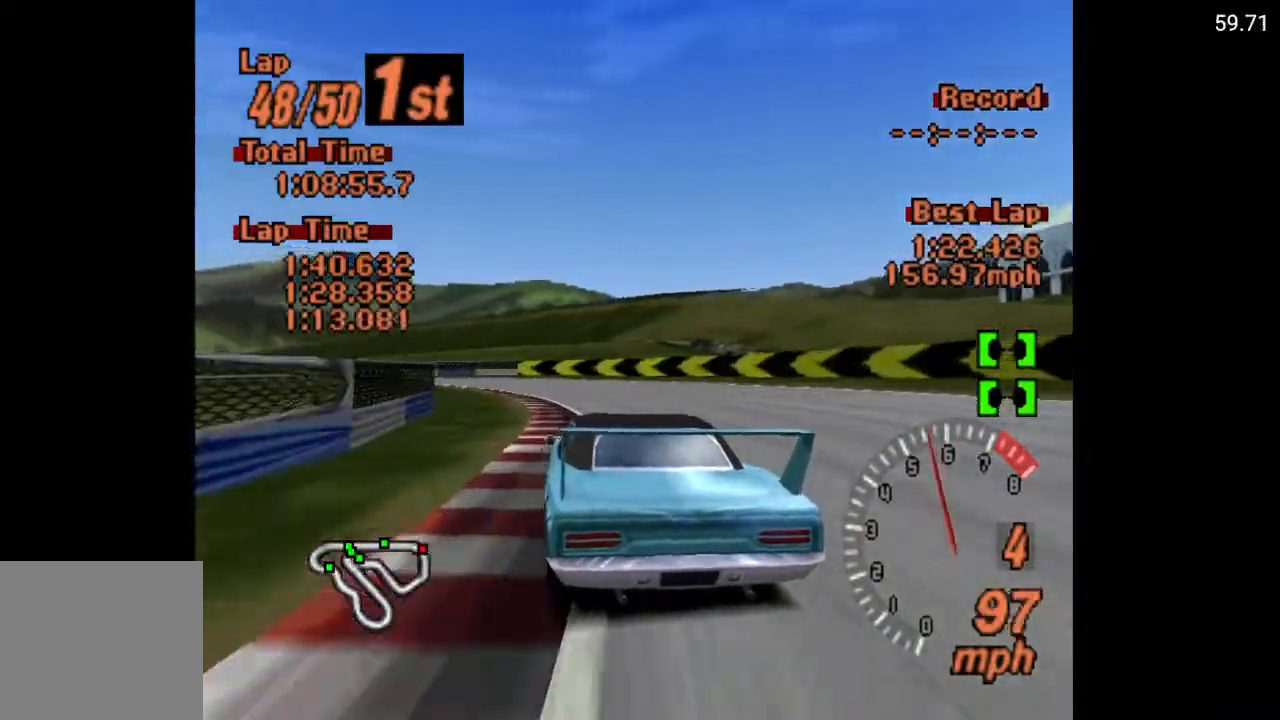
{"buttons": ["A", "DPAD_LEFT"], "left_stick": "center", "right_stick": "center", "events": []}
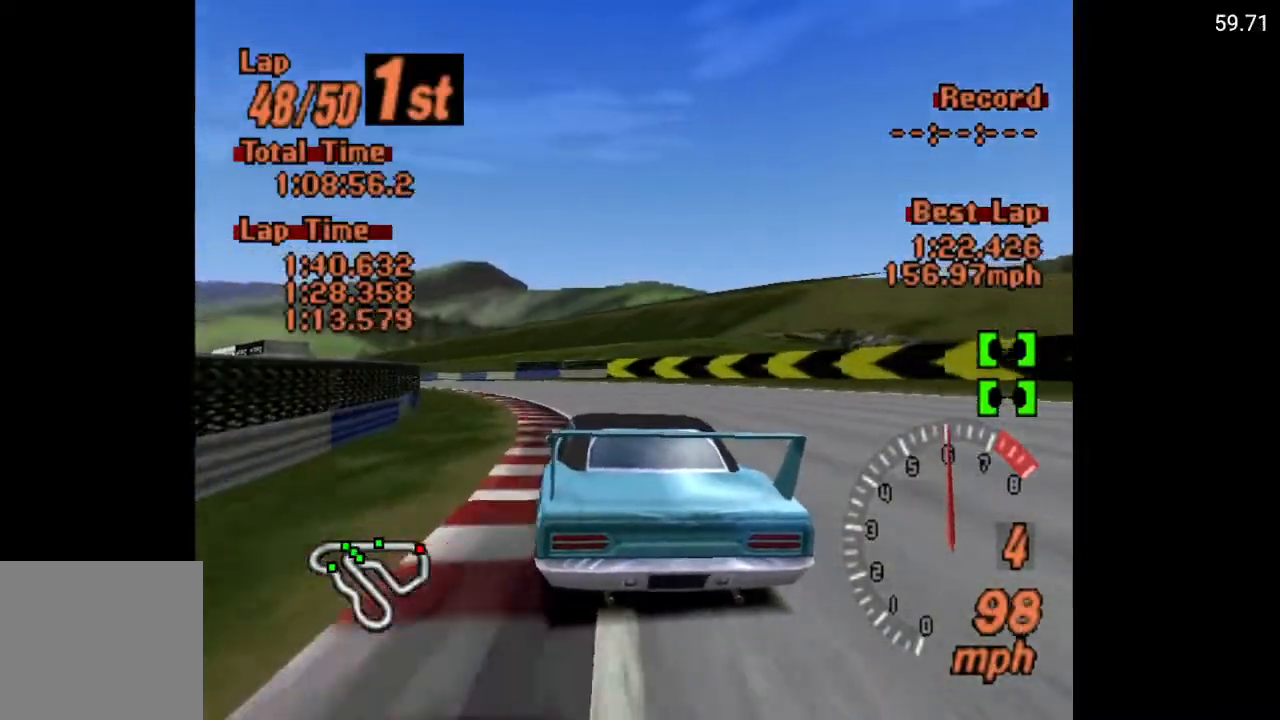
{"buttons": ["A", "DPAD_LEFT"], "left_stick": "center", "right_stick": "center", "events": []}
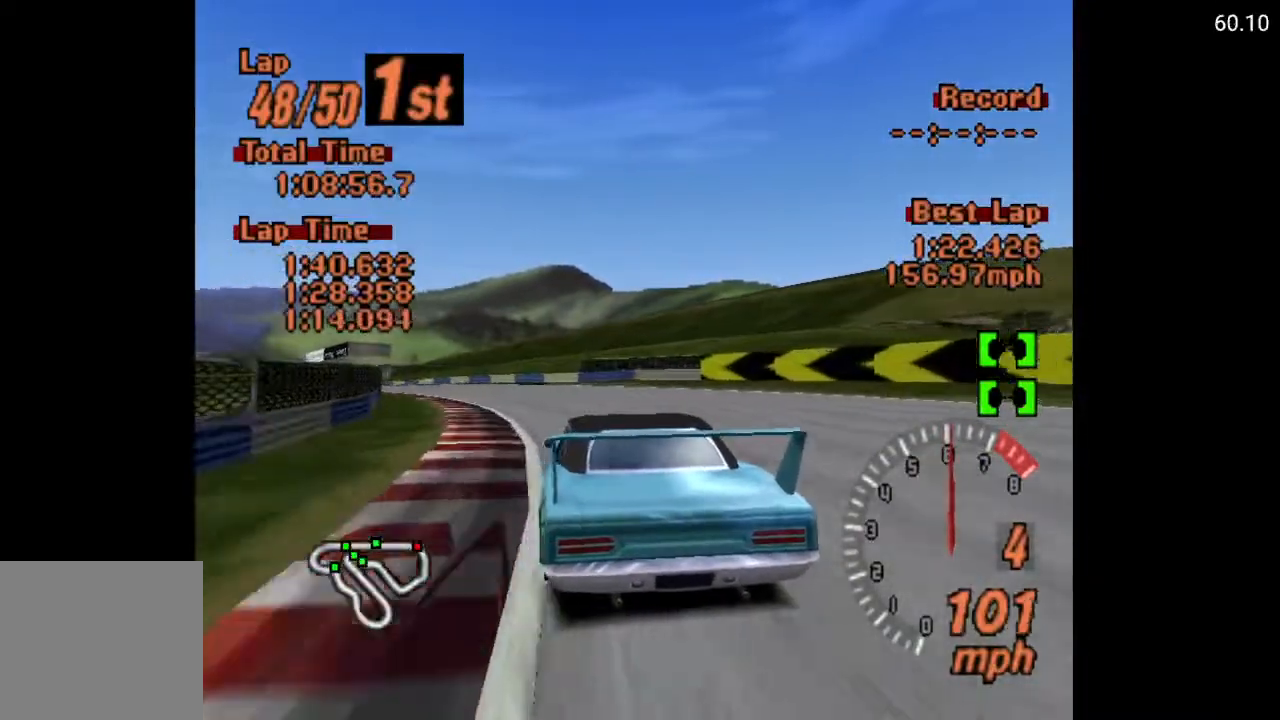
{"buttons": ["A", "DPAD_LEFT"], "left_stick": "center", "right_stick": "center", "events": []}
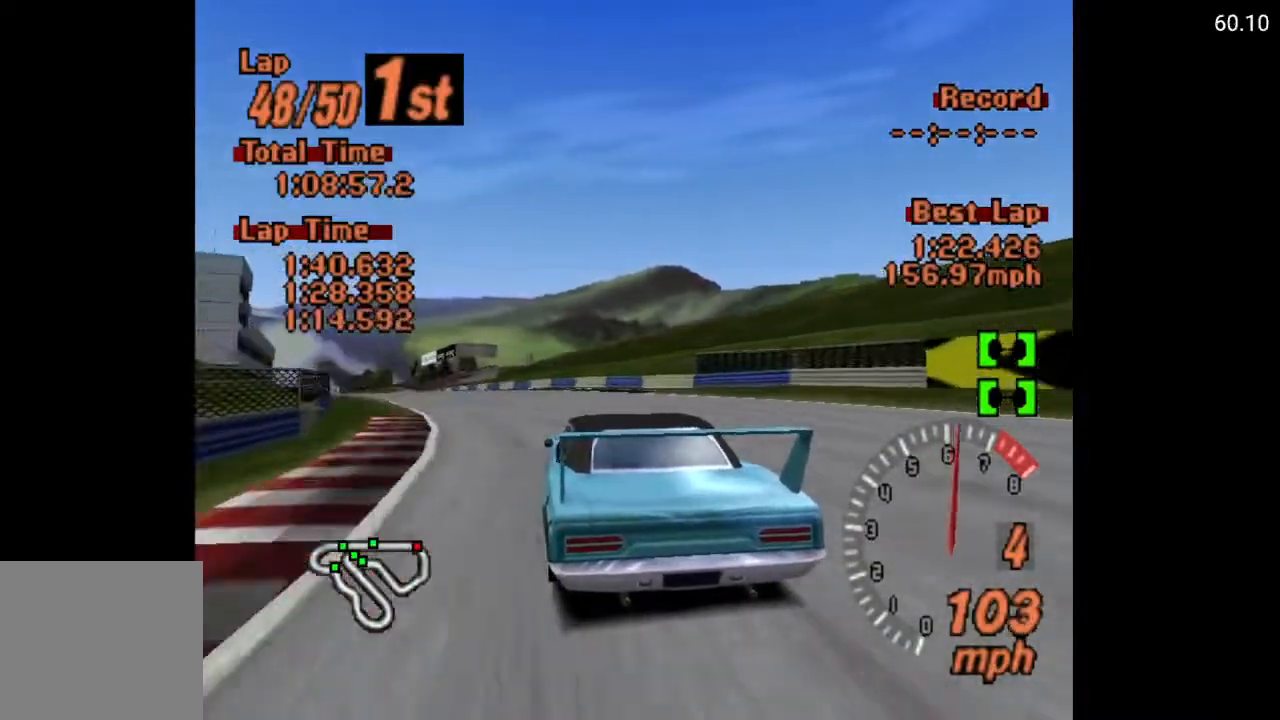
{"buttons": ["A", "DPAD_LEFT"], "left_stick": "center", "right_stick": "center", "events": []}
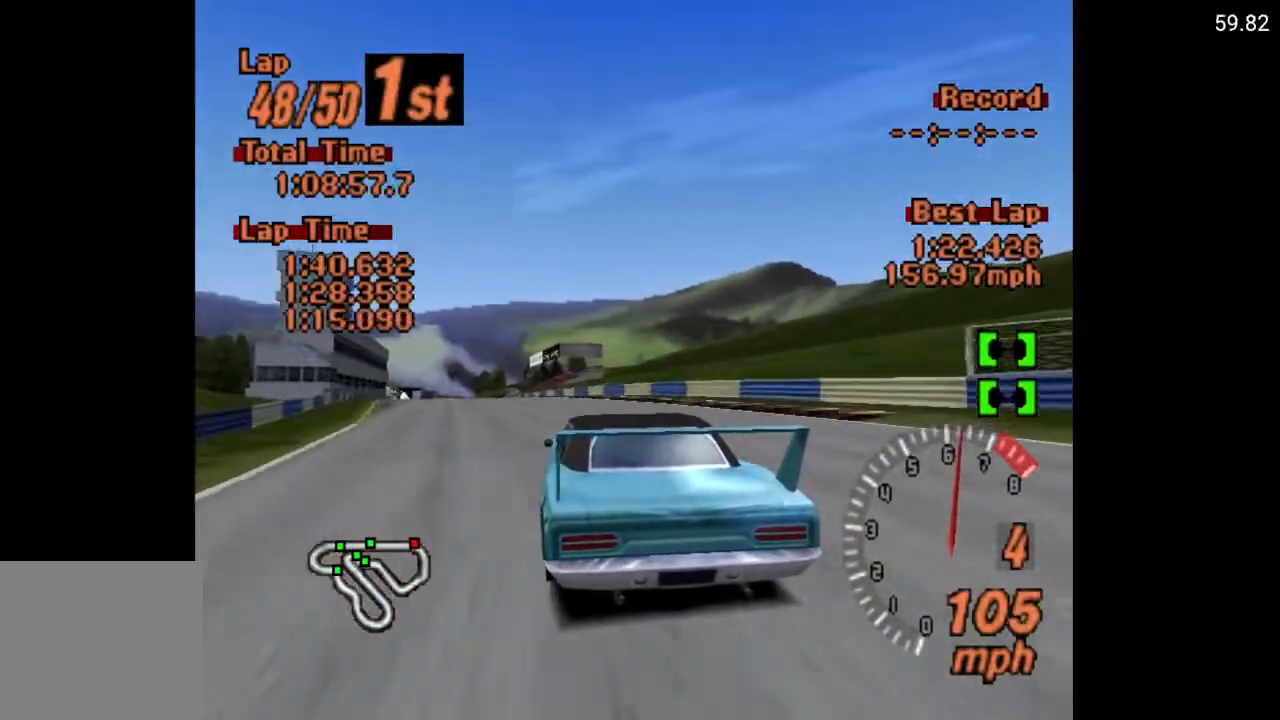
{"buttons": ["A"], "left_stick": "center", "right_stick": "center", "events": [[133, "DPAD_LEFT", "up"]]}